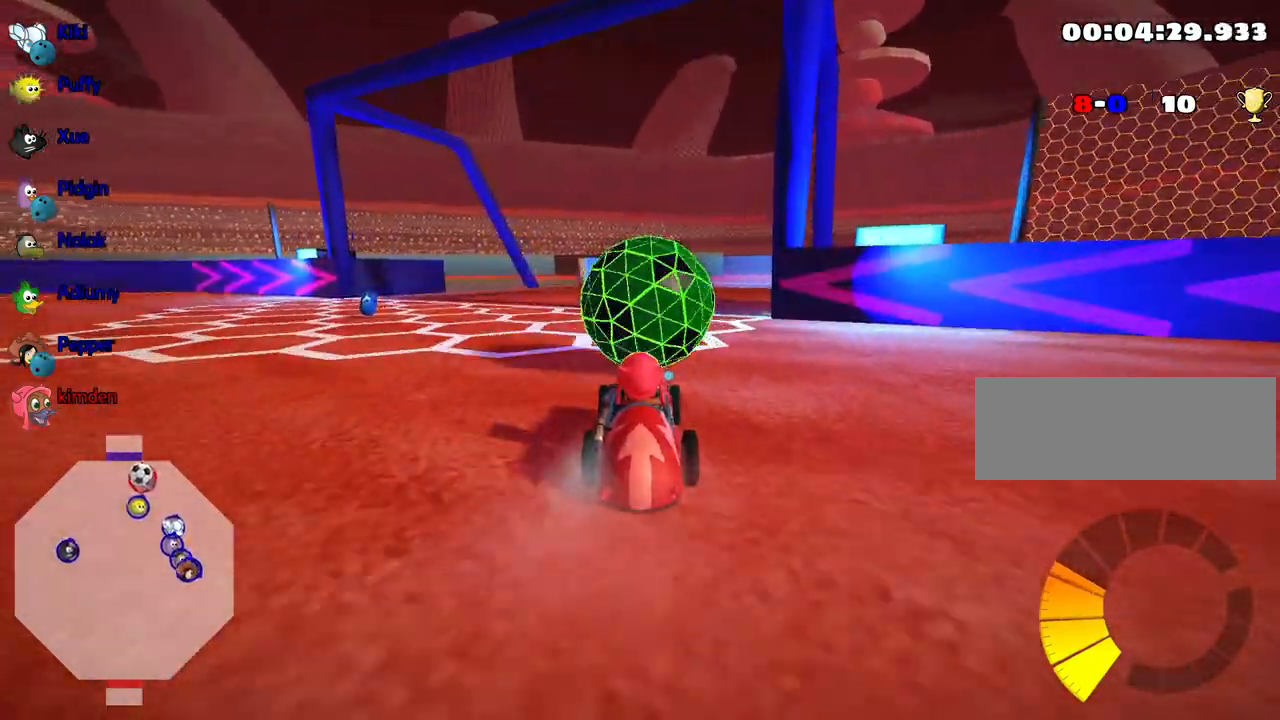
Gameplay with keyboard; each line is a JSON object with the keys held at the frame after it. "events" lists presses ("down") and releases ("up") of "down", "fire", "flag", "left", "look", "nitro", "right", "skid" and "up" between this image and that frame as [ms after this image, input, new state], when the widget could be followed in between. No other keys are recorded. Mouse input is not recorded. Key names are as the overlay labels them; some are game actions (e.g. jump) rather than physical keys.
{"keys": [], "events": []}
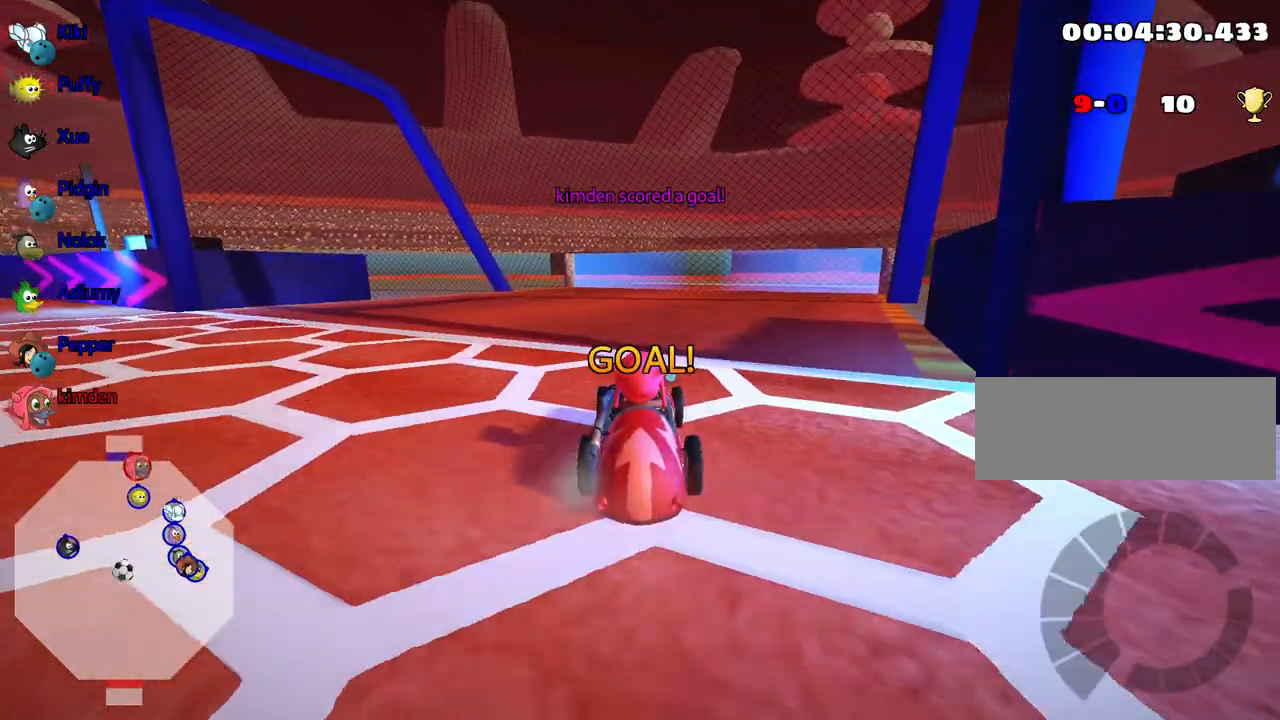
{"keys": [], "events": []}
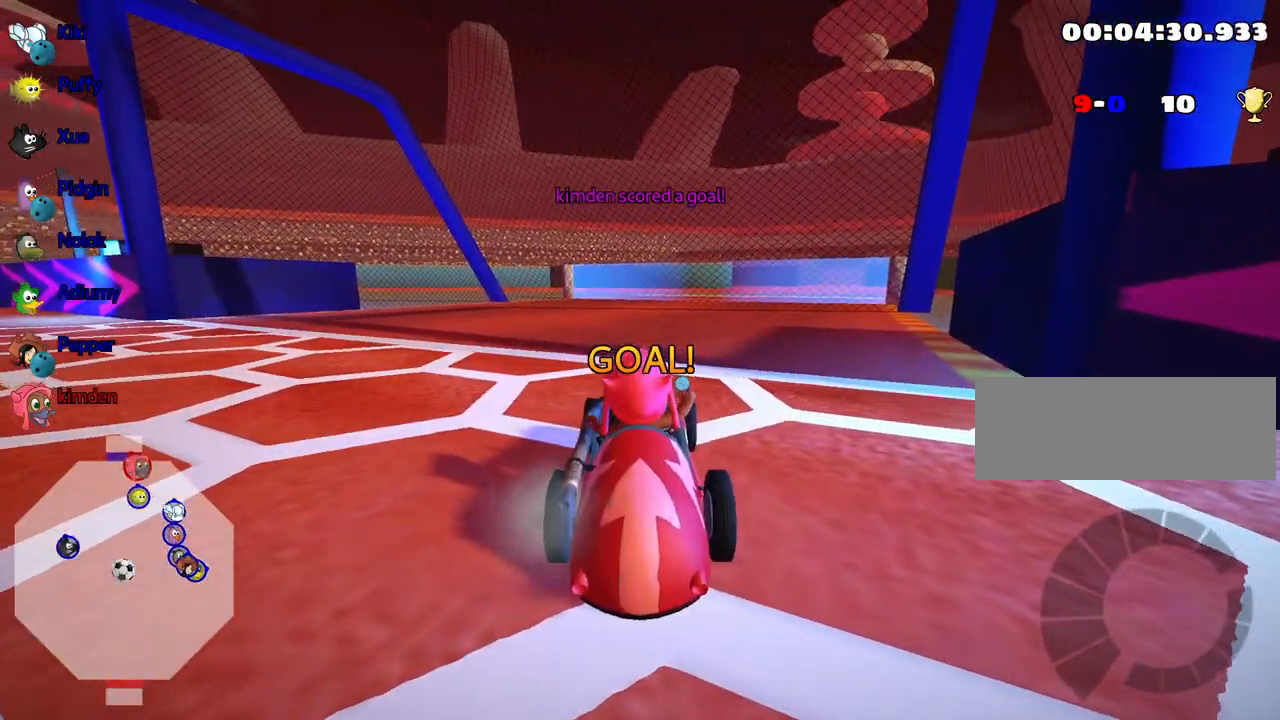
{"keys": ["up"], "events": [[250, "up", "down"]]}
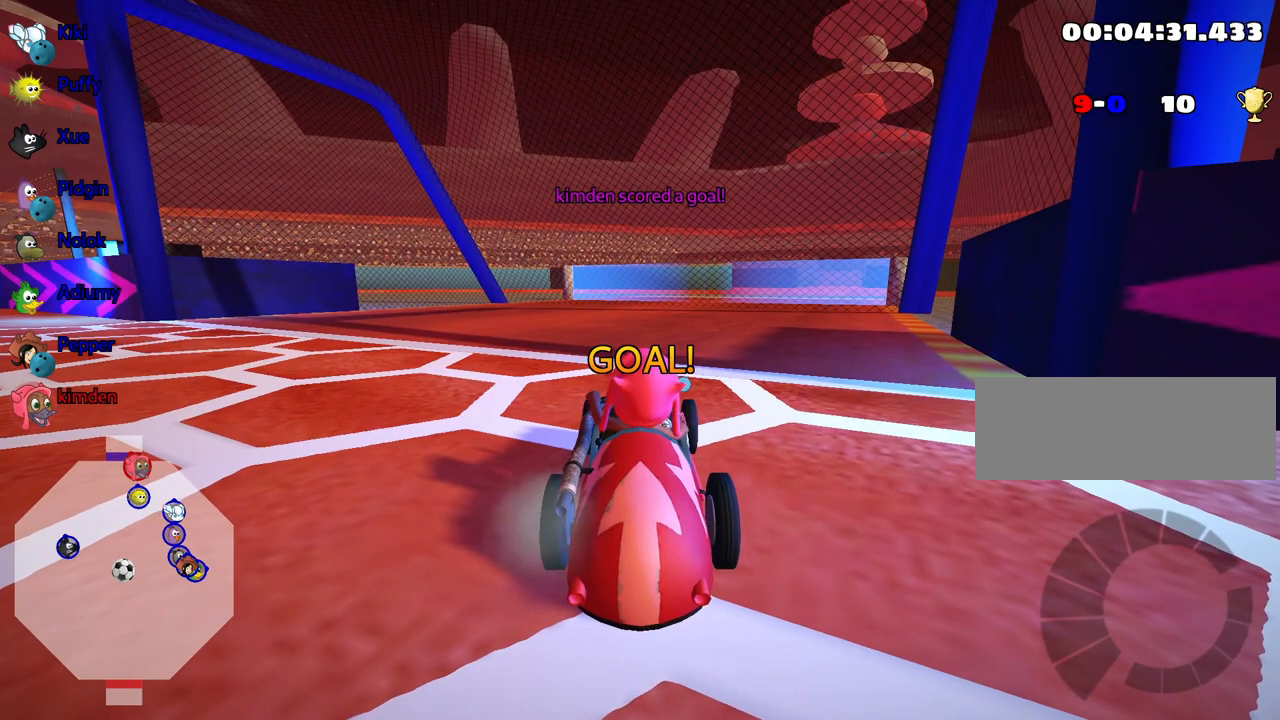
{"keys": ["up"], "events": []}
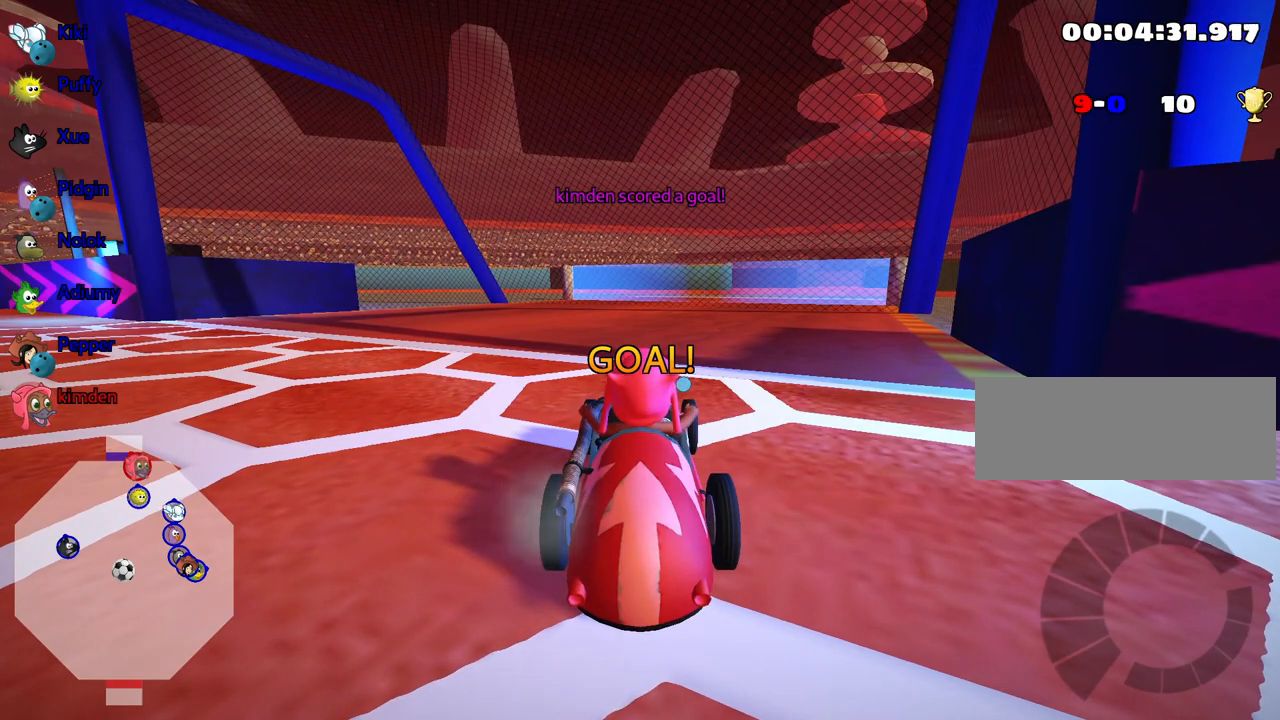
{"keys": ["up"], "events": []}
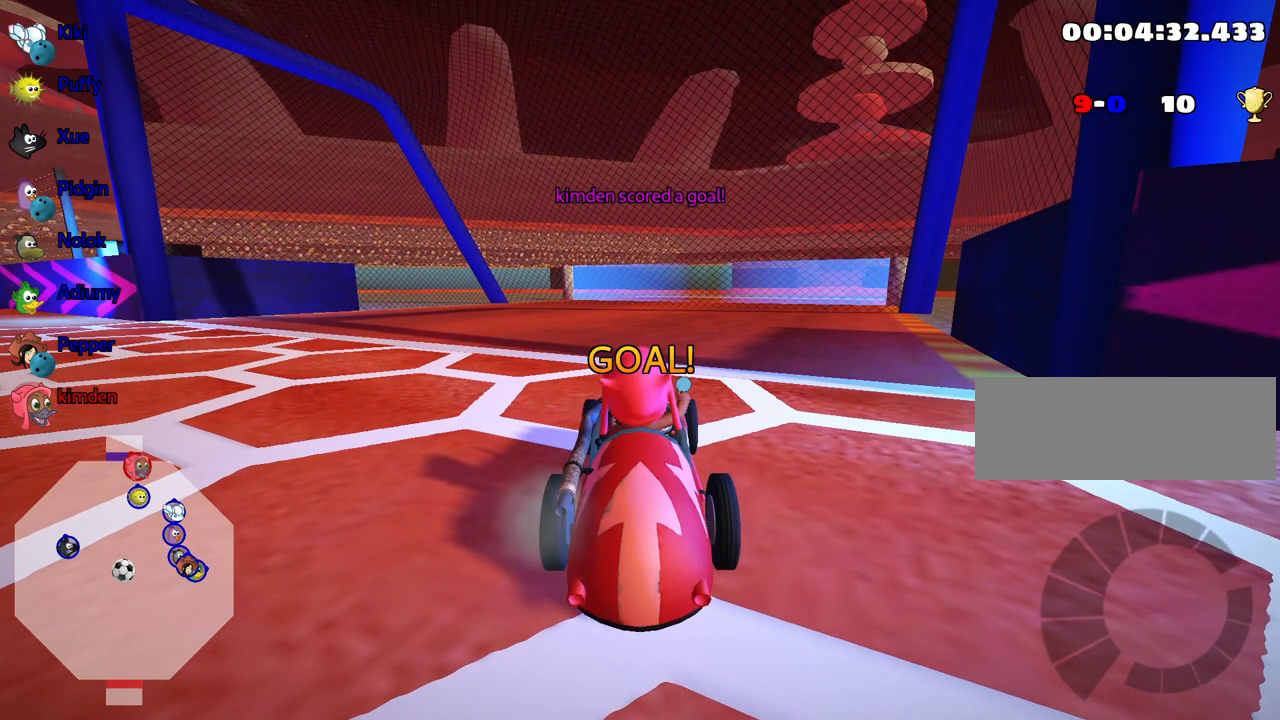
{"keys": ["up"], "events": []}
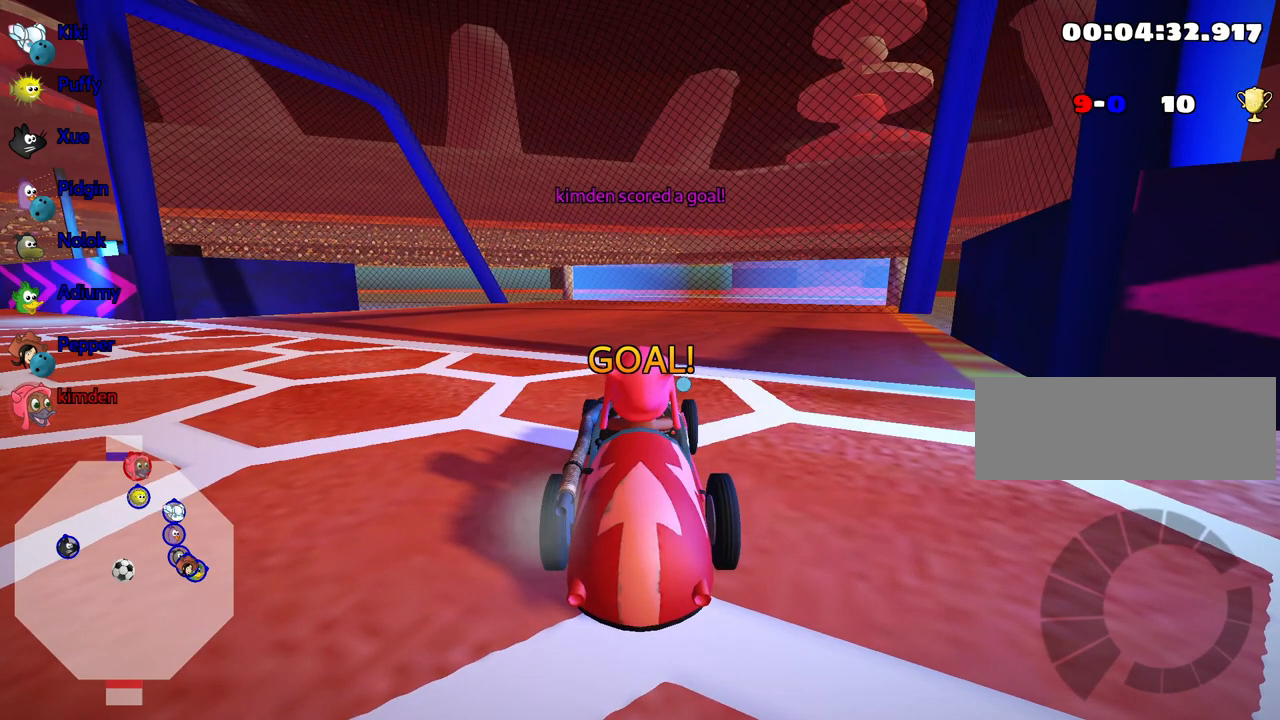
{"keys": ["nitro", "up"], "events": [[433, "nitro", "down"]]}
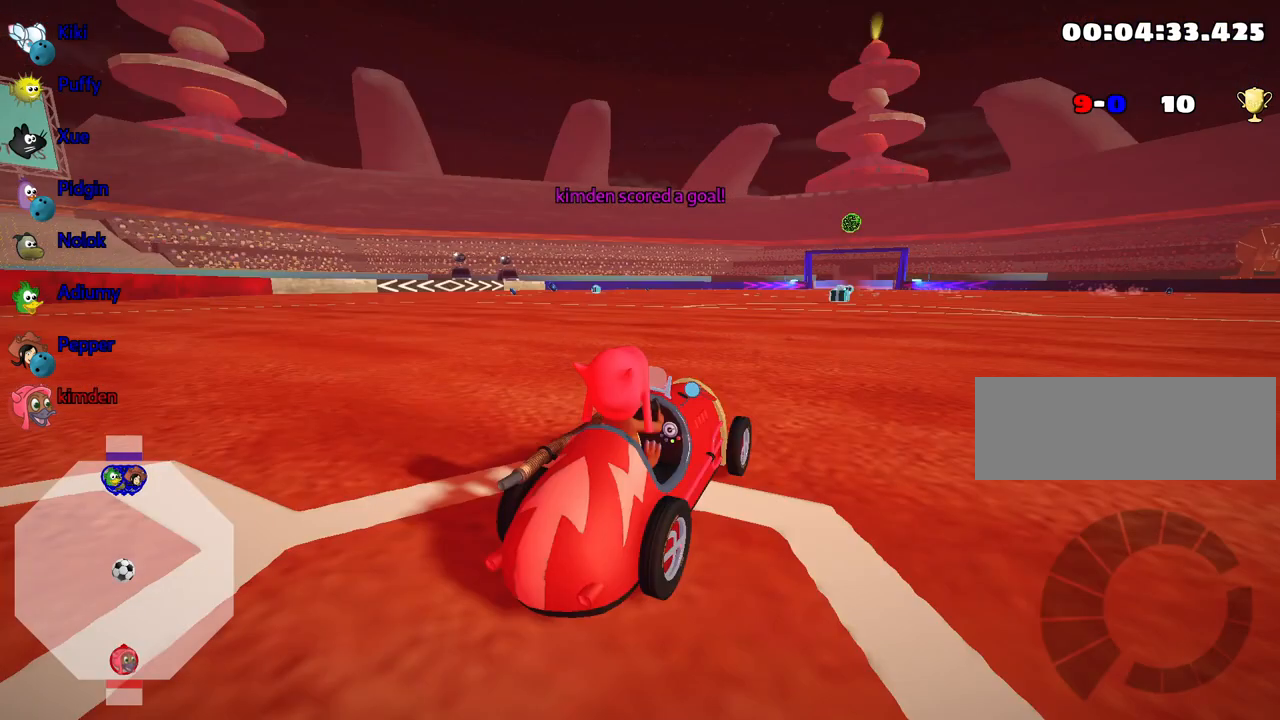
{"keys": ["nitro", "up"], "events": []}
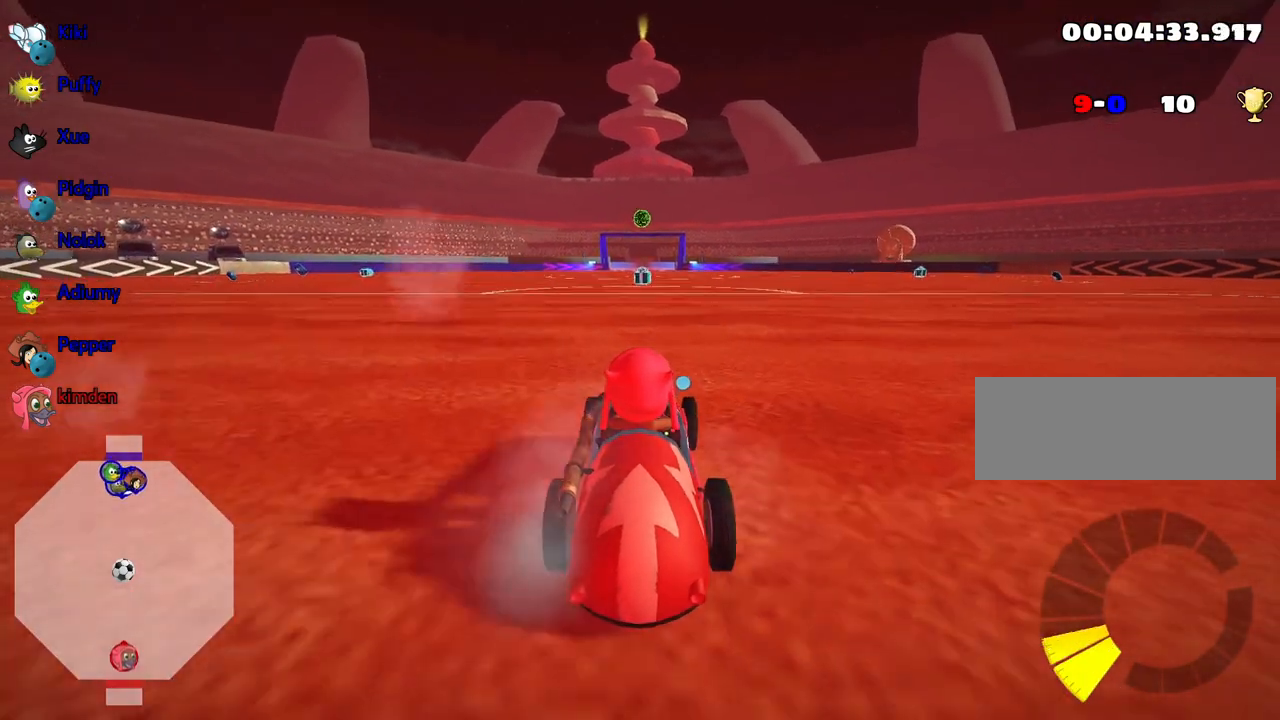
{"keys": ["right", "up"], "events": [[50, "left", "down"], [167, "nitro", "up"], [317, "left", "up"], [367, "right", "down"]]}
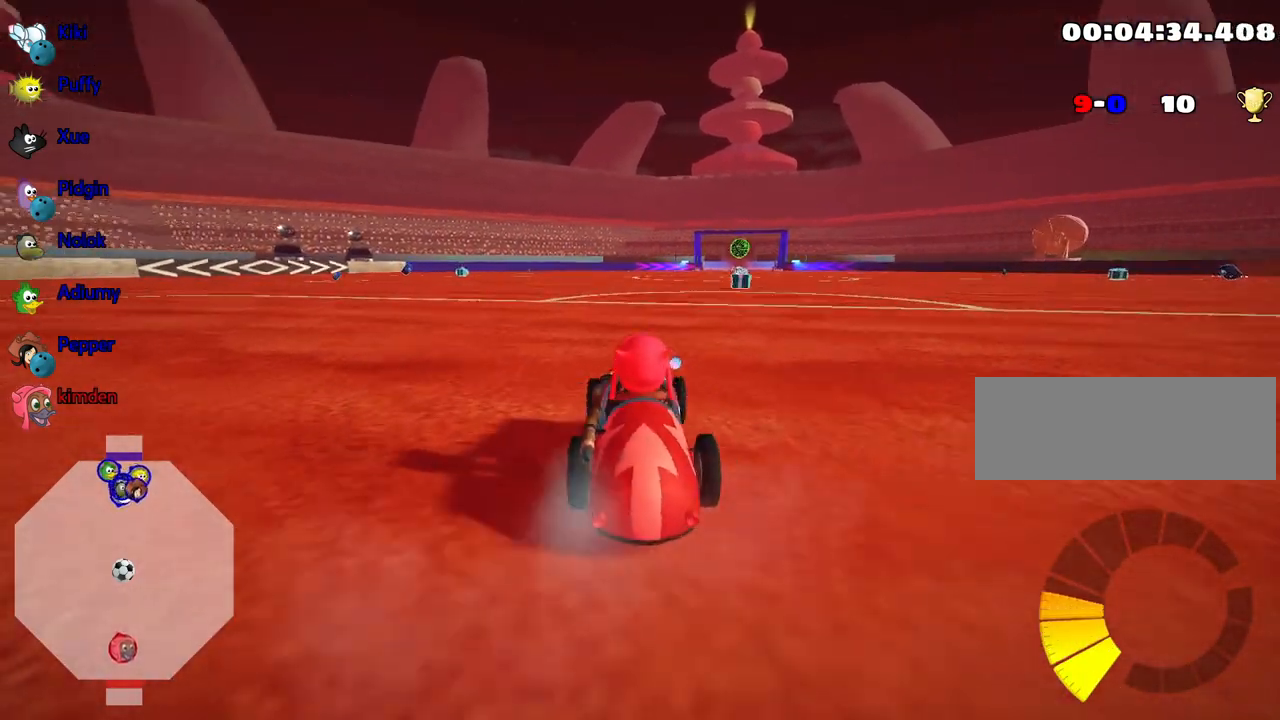
{"keys": ["left", "up"], "events": [[17, "right", "up"], [33, "left", "down"]]}
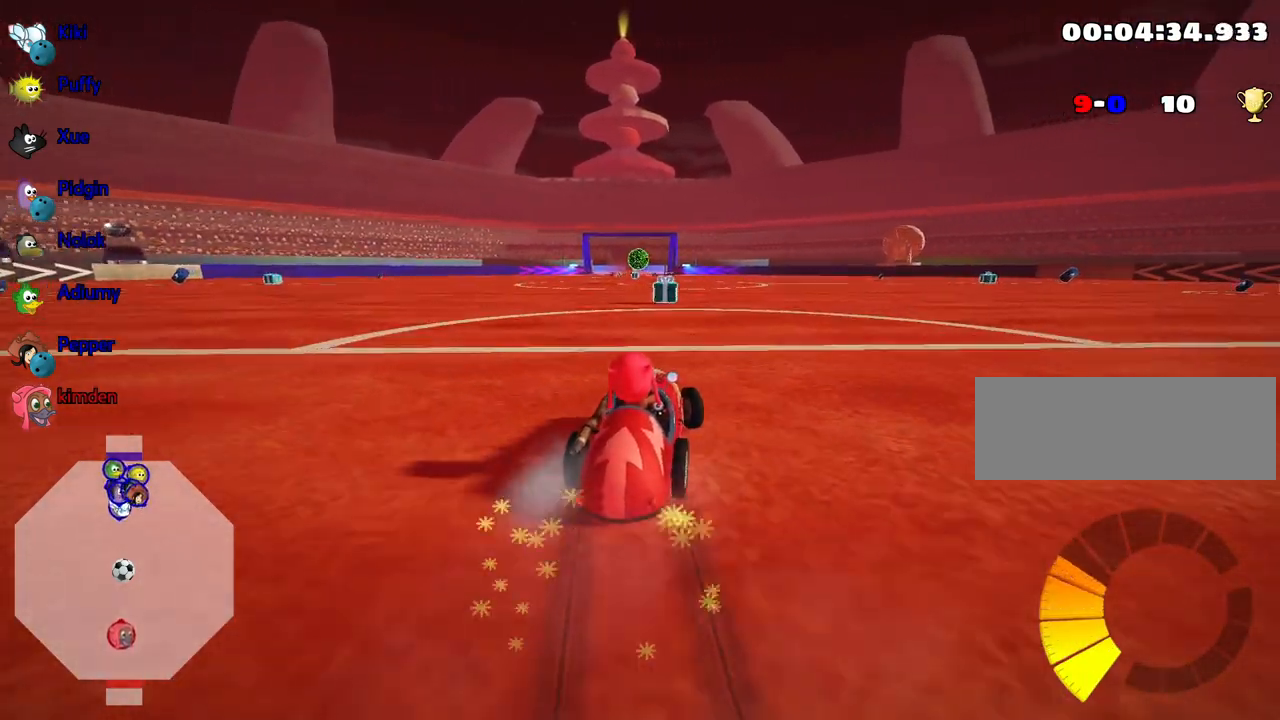
{"keys": ["left", "up"], "events": []}
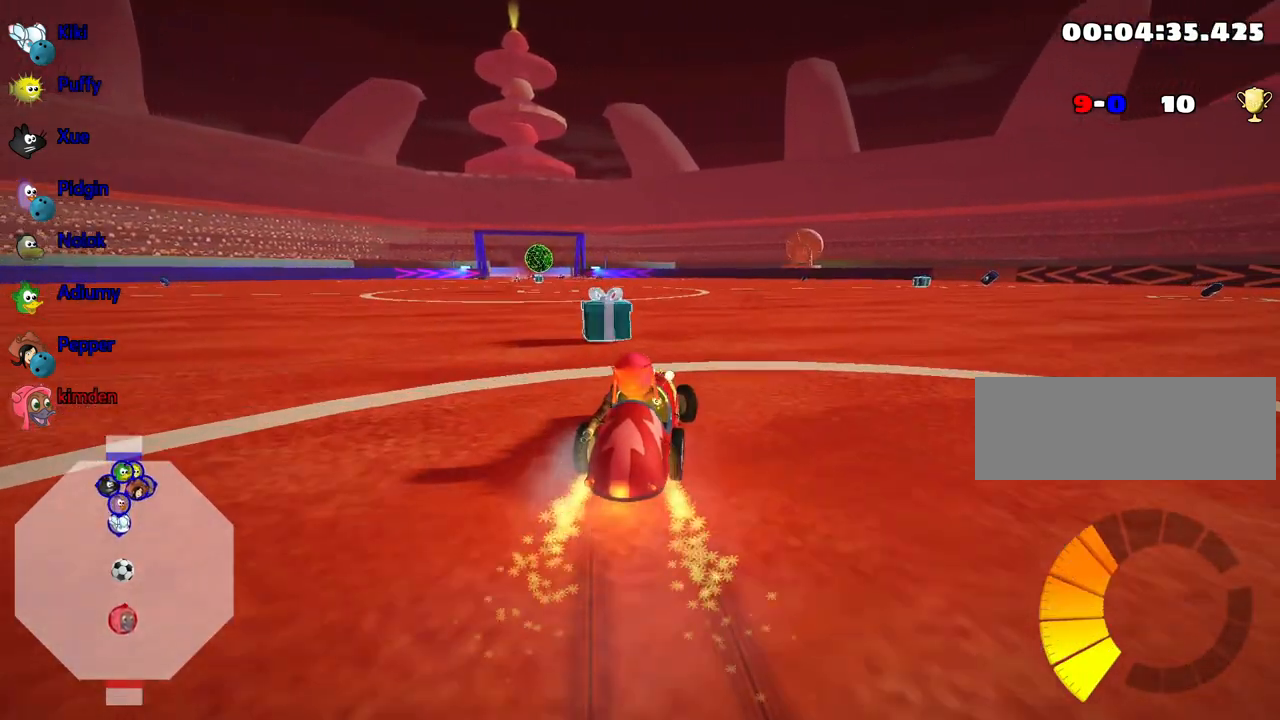
{"keys": ["right"], "events": [[83, "up", "up"], [133, "left", "up"], [500, "right", "down"]]}
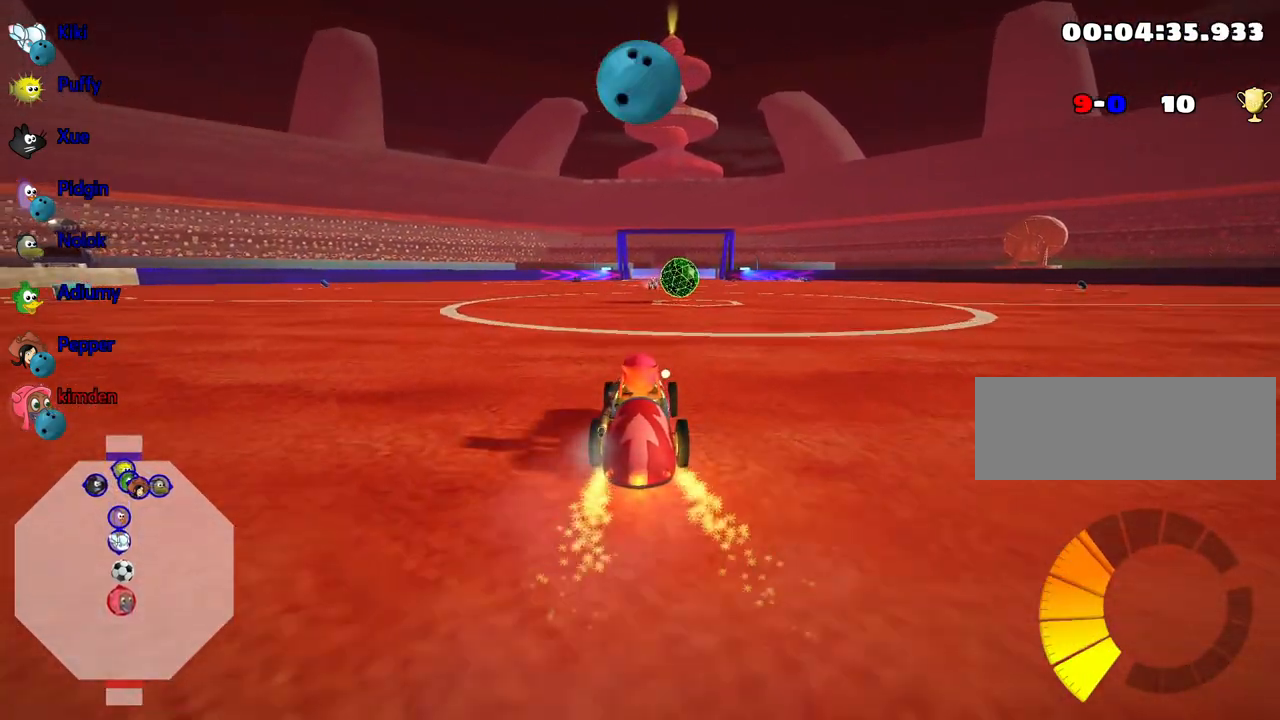
{"keys": [], "events": [[150, "right", "up"], [217, "fire", "down"], [300, "fire", "up"]]}
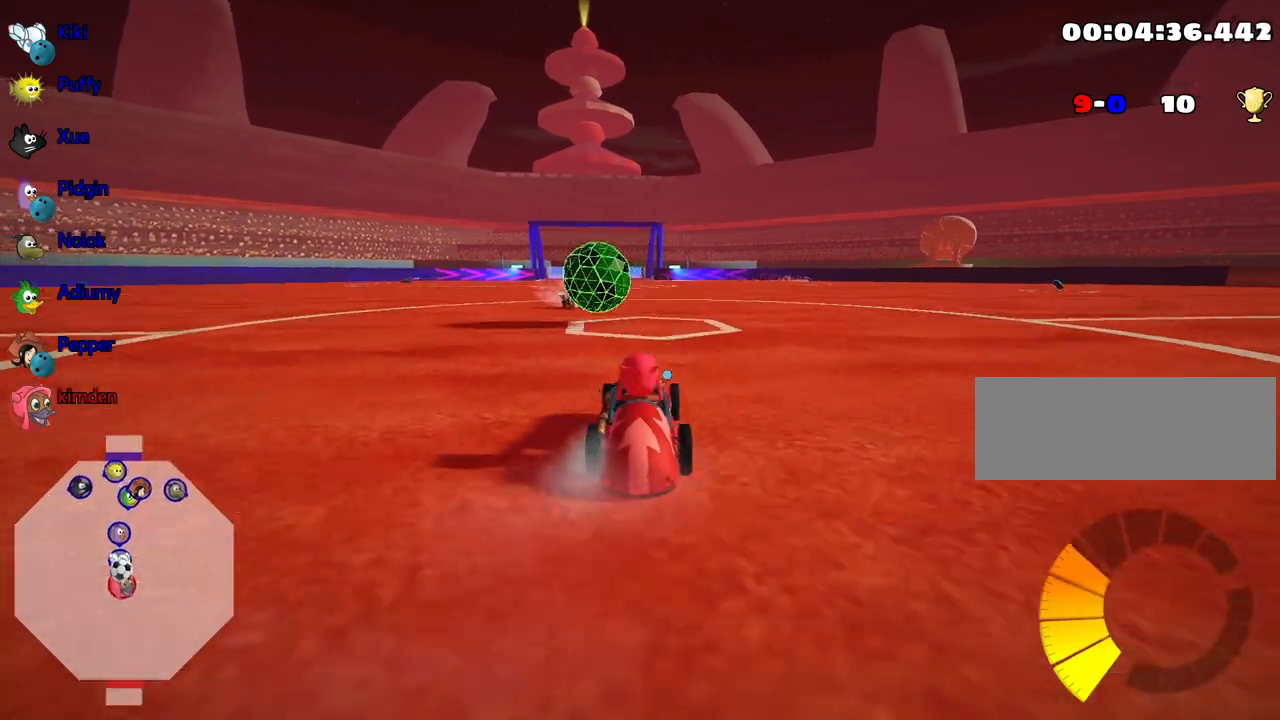
{"keys": [], "events": []}
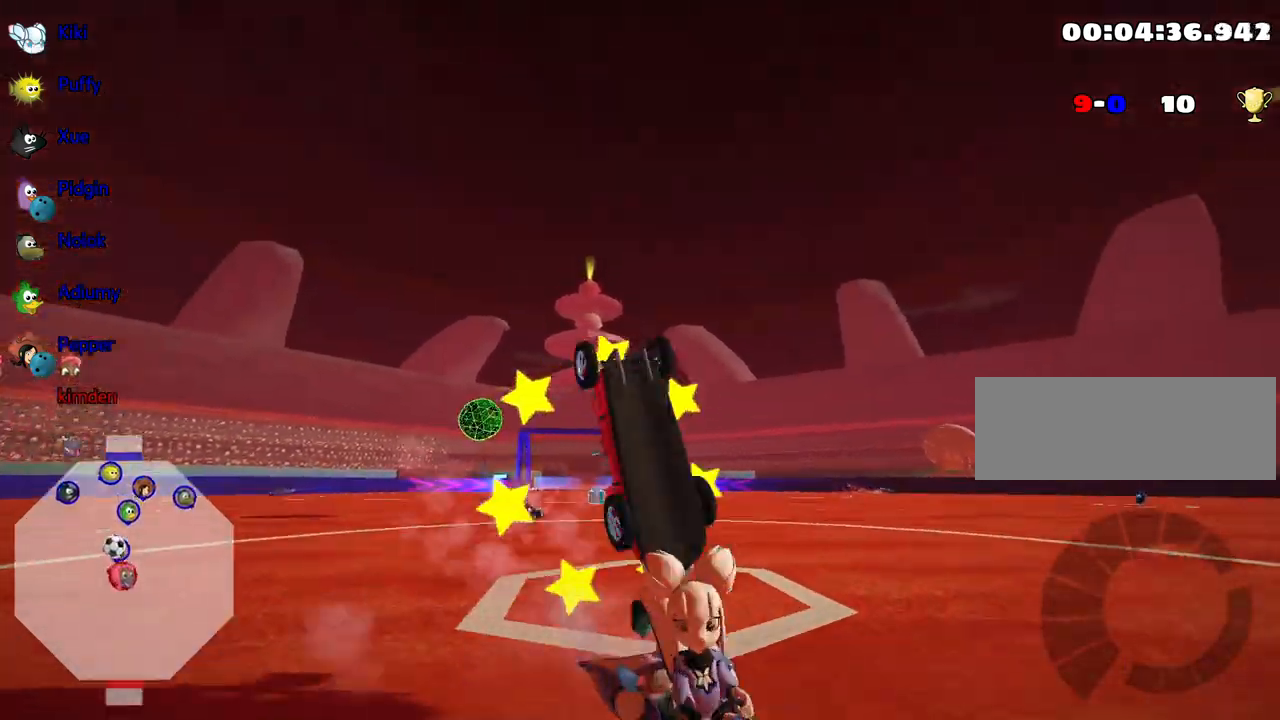
{"keys": ["up"], "events": [[350, "up", "down"]]}
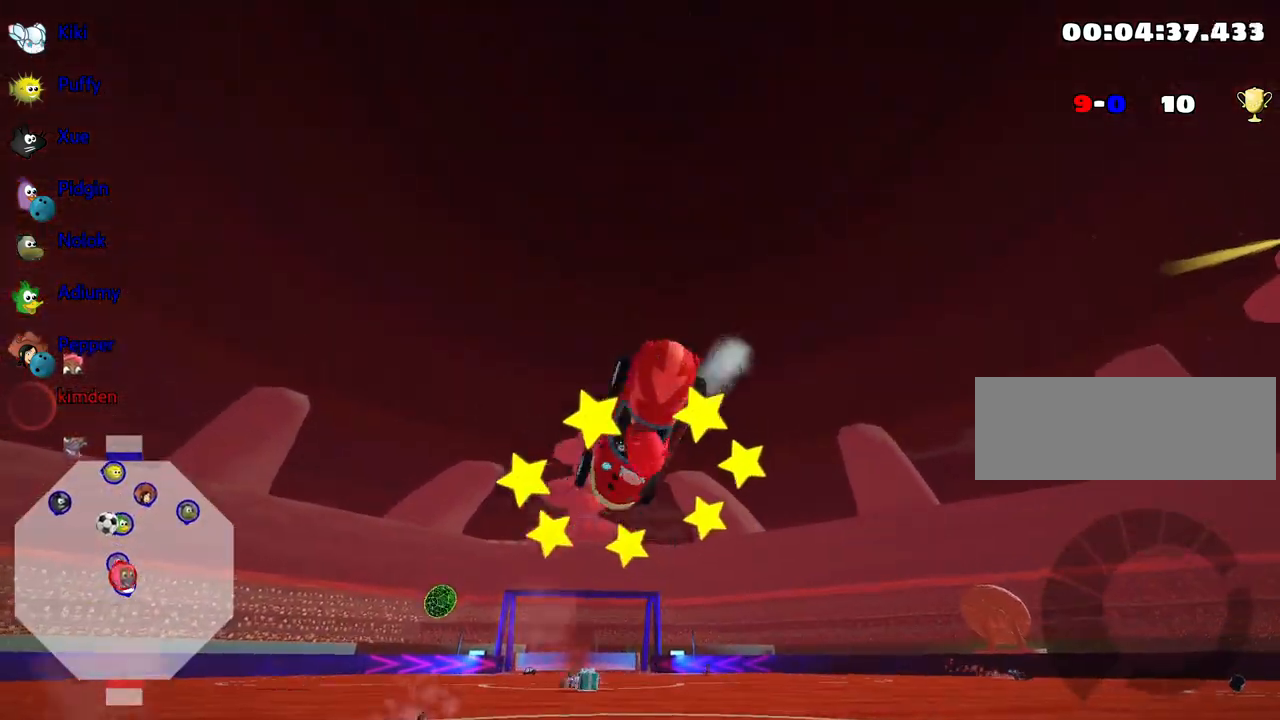
{"keys": ["up"], "events": []}
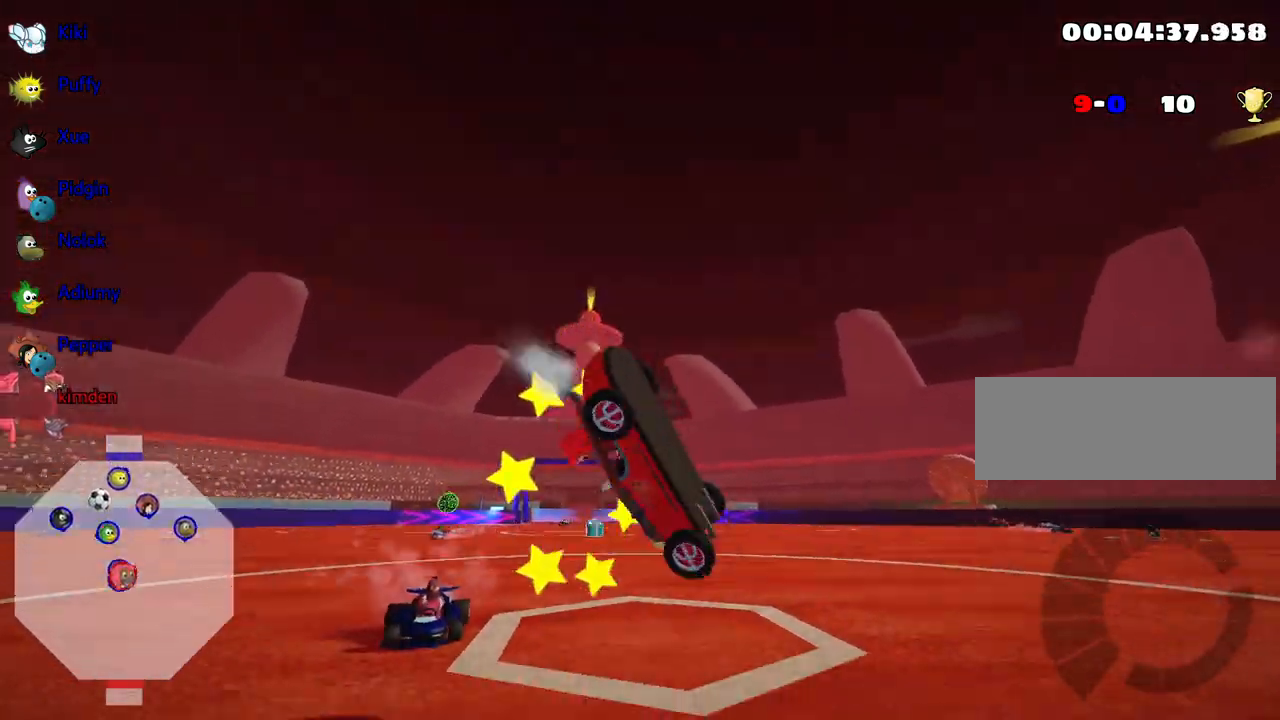
{"keys": ["right", "up"], "events": [[350, "right", "down"]]}
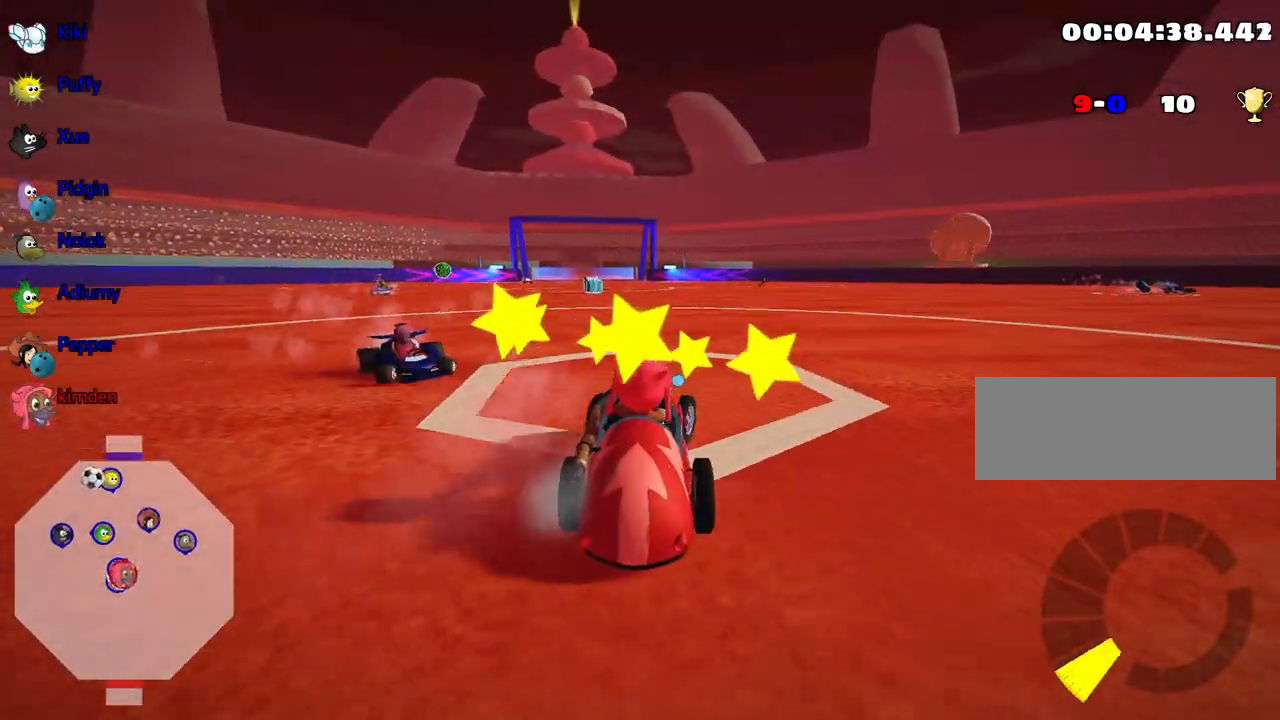
{"keys": ["left", "up"], "events": [[50, "nitro", "down"], [250, "right", "up"], [267, "left", "down"], [317, "nitro", "up"]]}
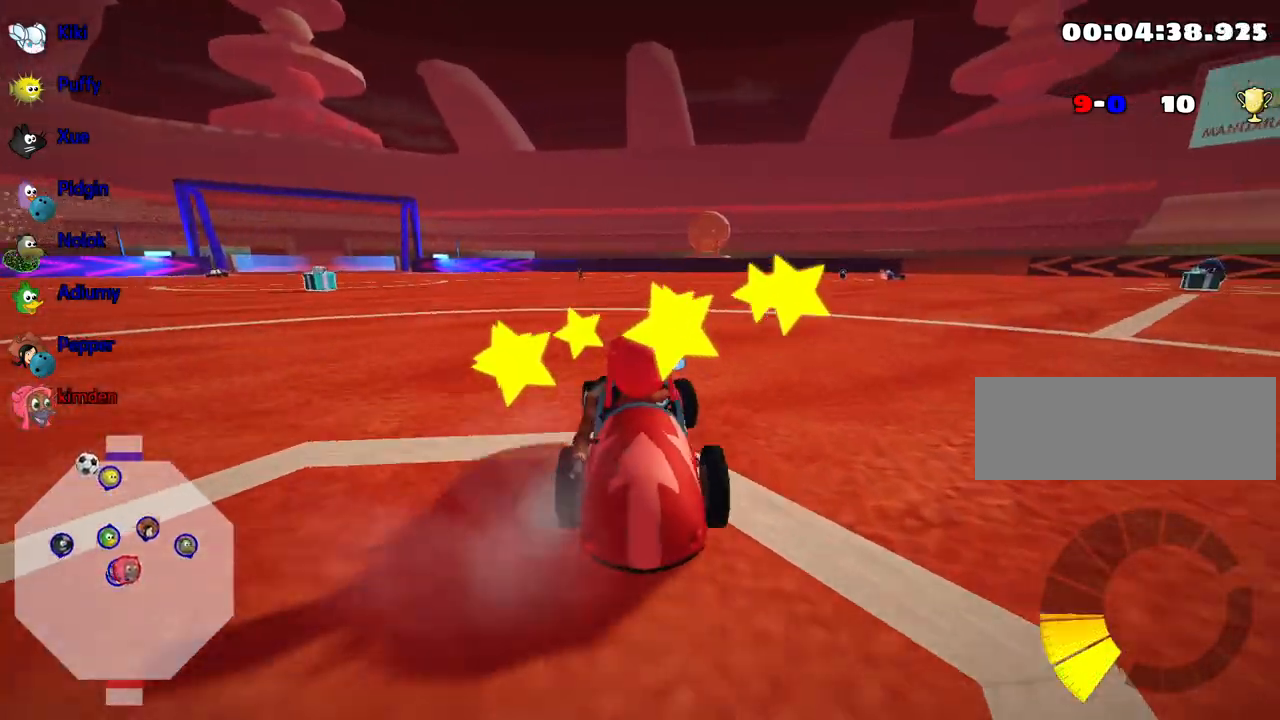
{"keys": ["right", "up"], "events": [[267, "left", "up"], [450, "right", "down"]]}
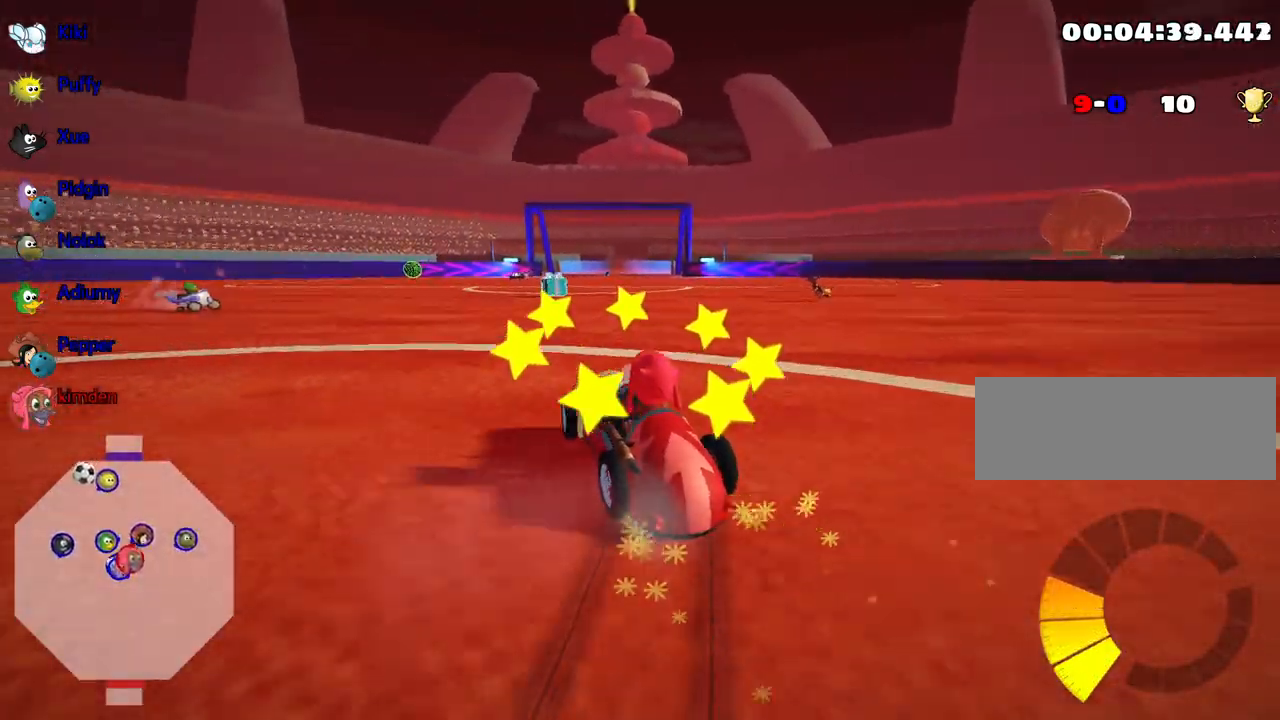
{"keys": ["up"], "events": [[317, "right", "up"]]}
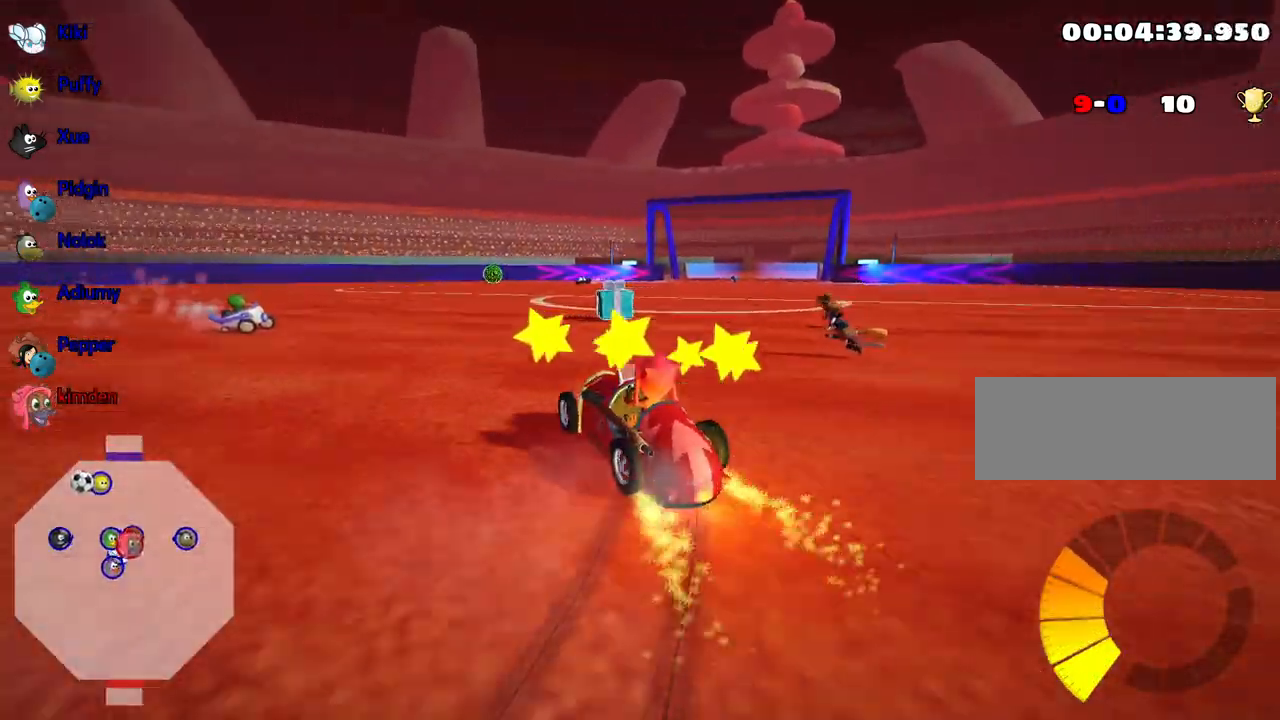
{"keys": ["up"], "events": [[317, "left", "down"], [483, "left", "up"]]}
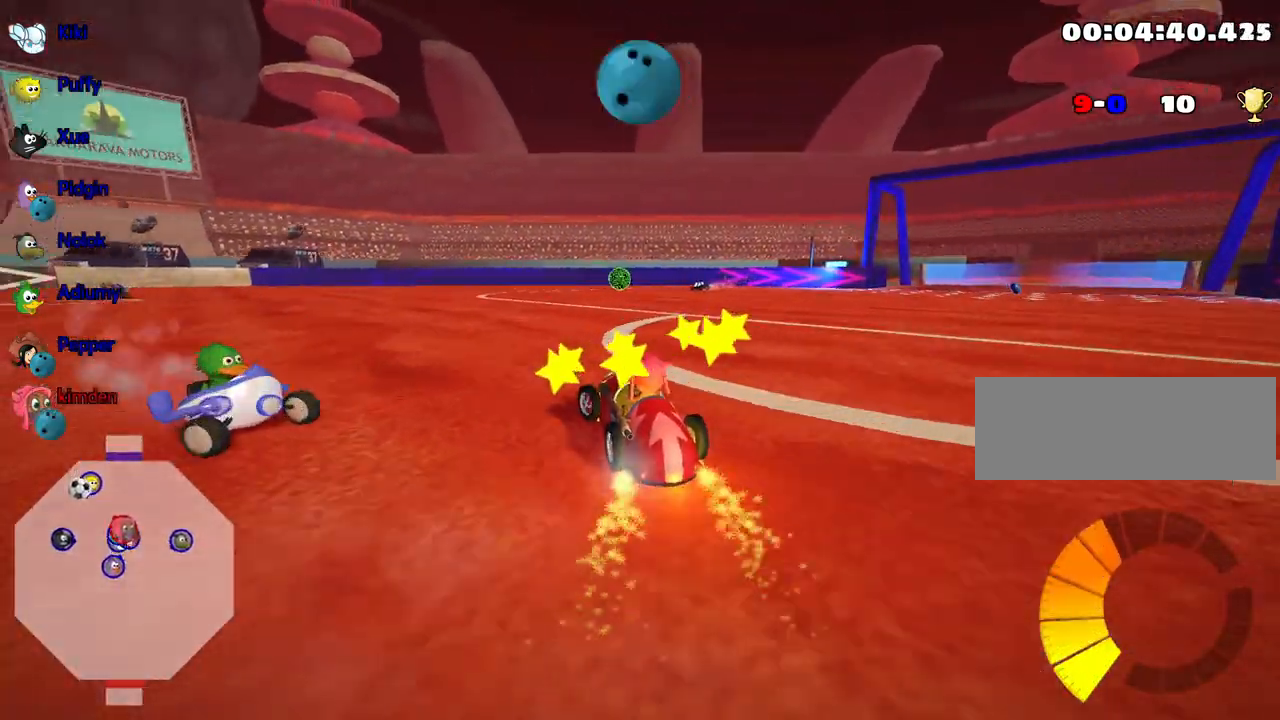
{"keys": [], "events": [[250, "left", "down"], [433, "left", "up"], [483, "up", "up"]]}
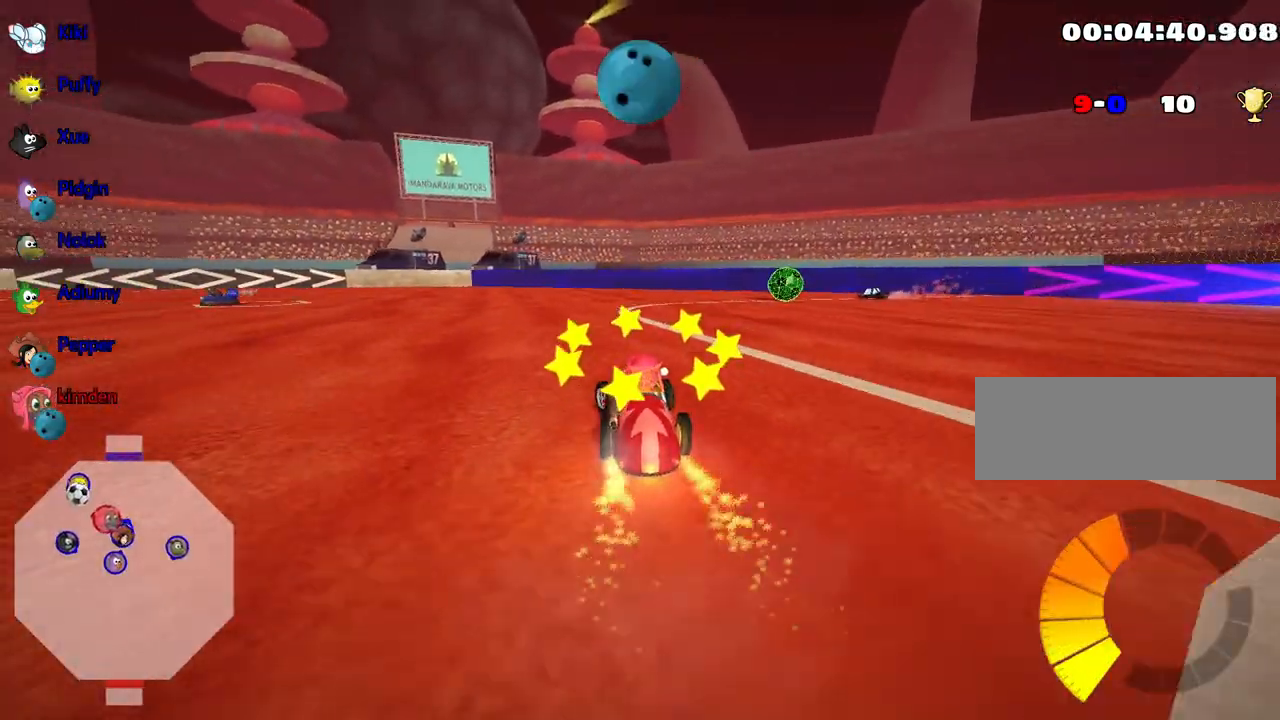
{"keys": [], "events": [[200, "right", "down"], [450, "right", "up"]]}
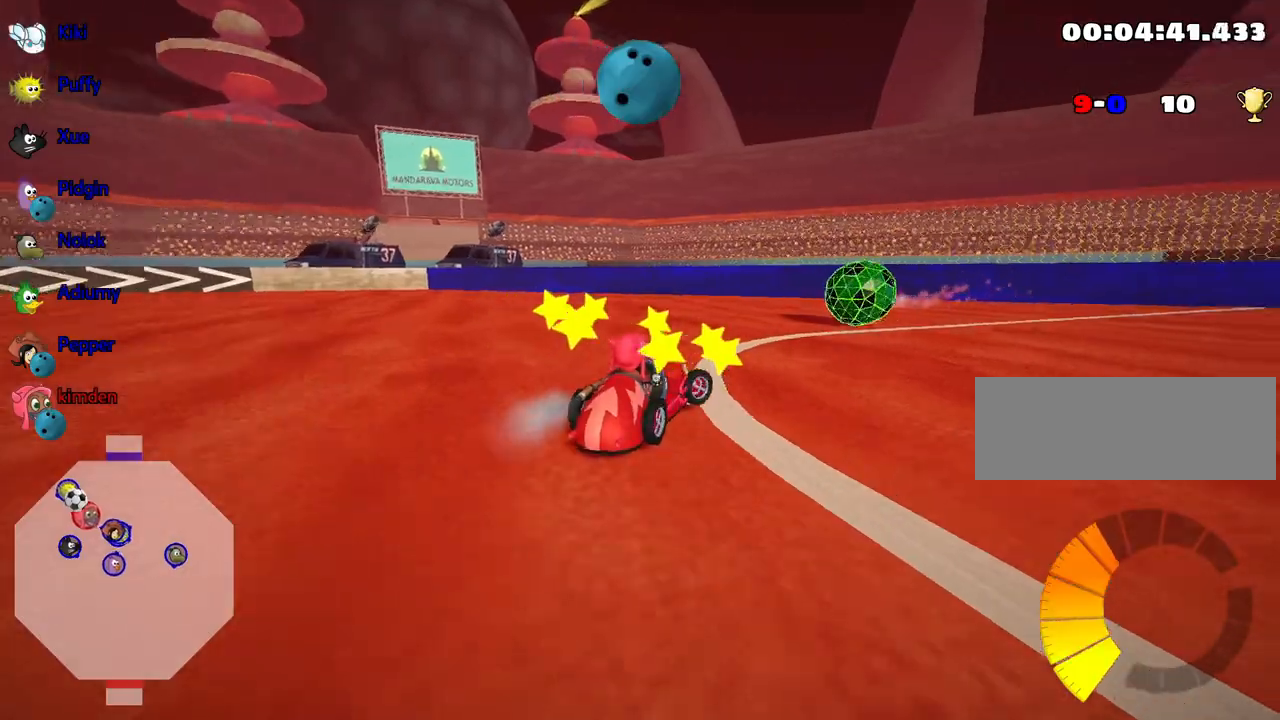
{"keys": ["right"], "events": [[17, "fire", "down"], [83, "right", "down"], [200, "fire", "up"]]}
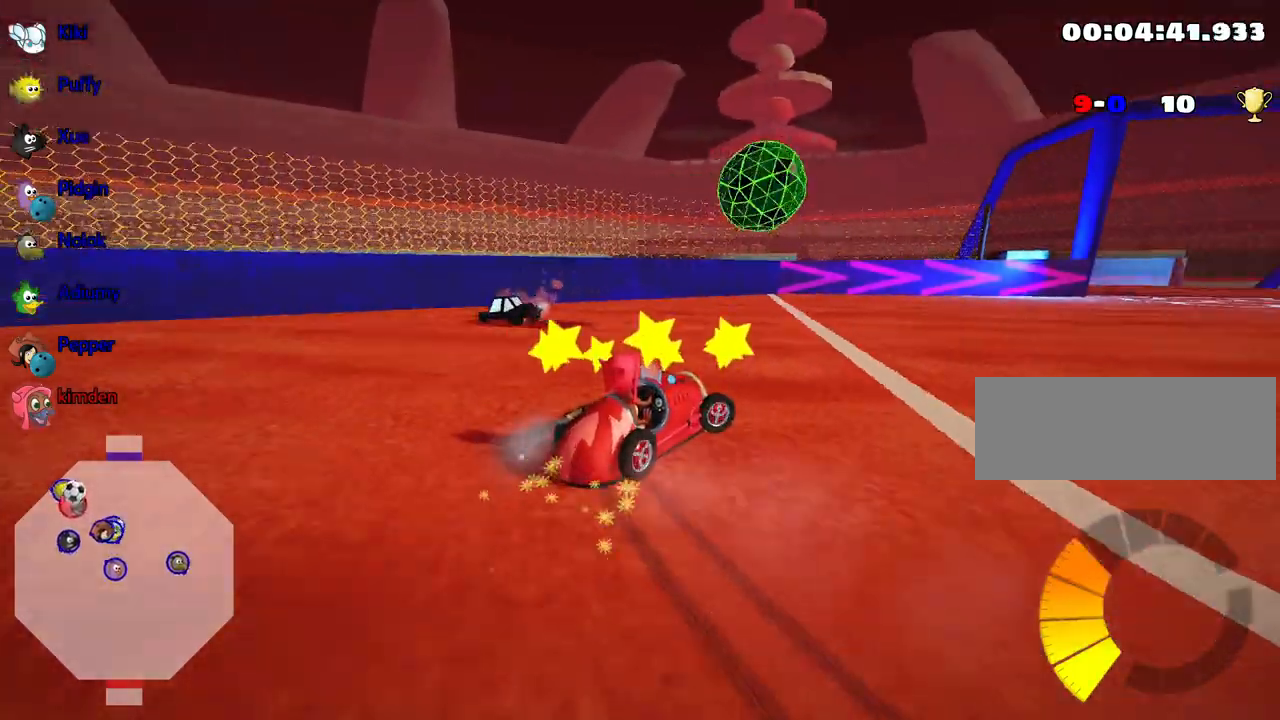
{"keys": ["down"], "events": [[200, "down", "down"], [450, "right", "up"]]}
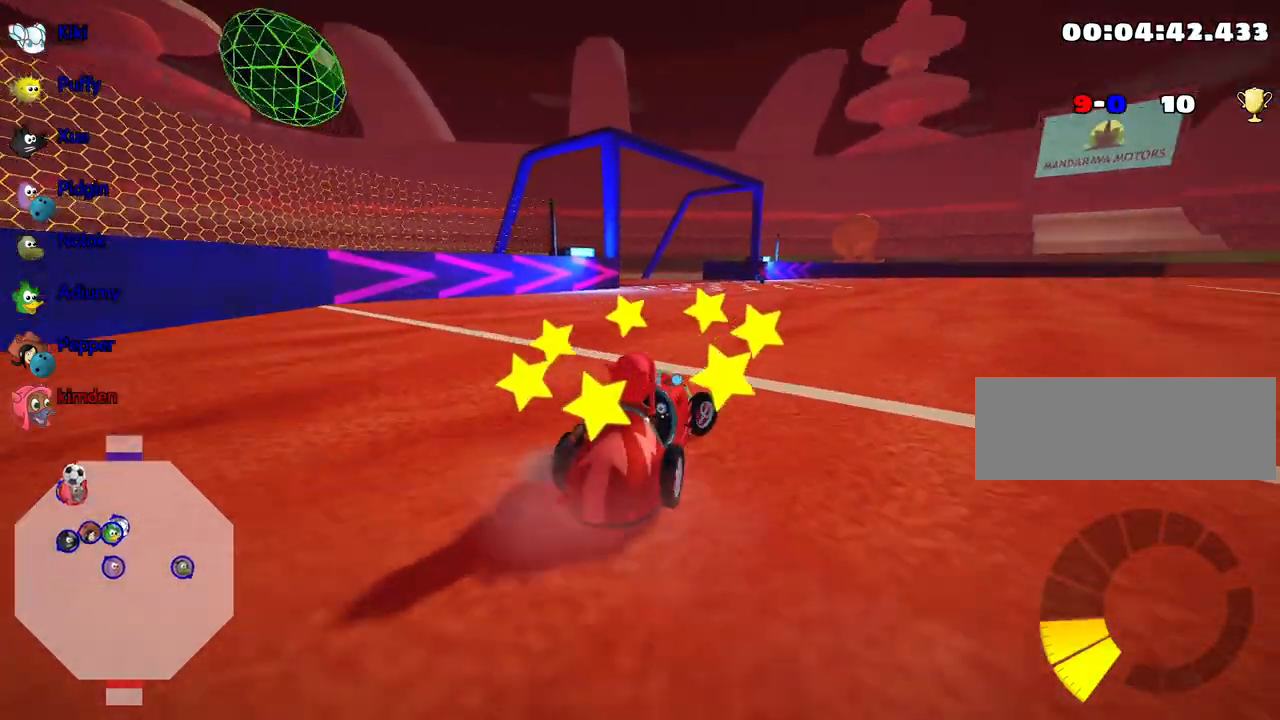
{"keys": [], "events": [[333, "down", "up"]]}
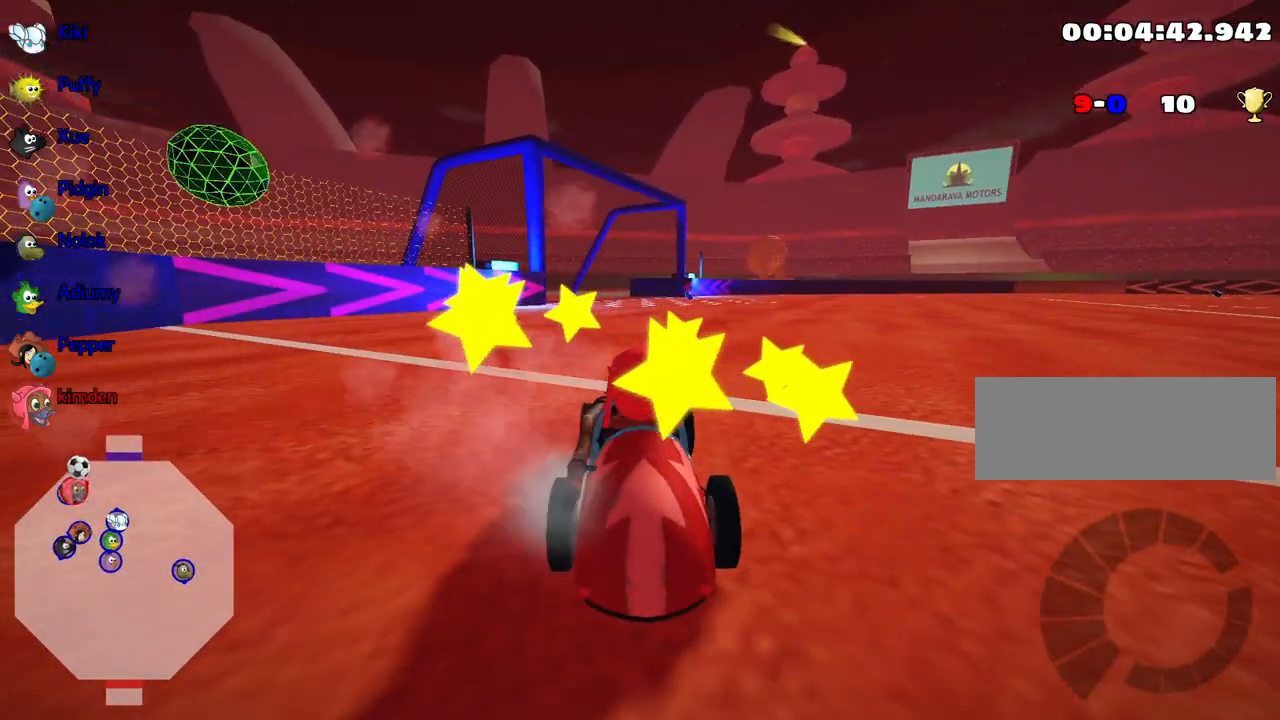
{"keys": ["nitro", "up"], "events": [[217, "up", "down"], [317, "right", "down"], [417, "nitro", "down"], [450, "right", "up"]]}
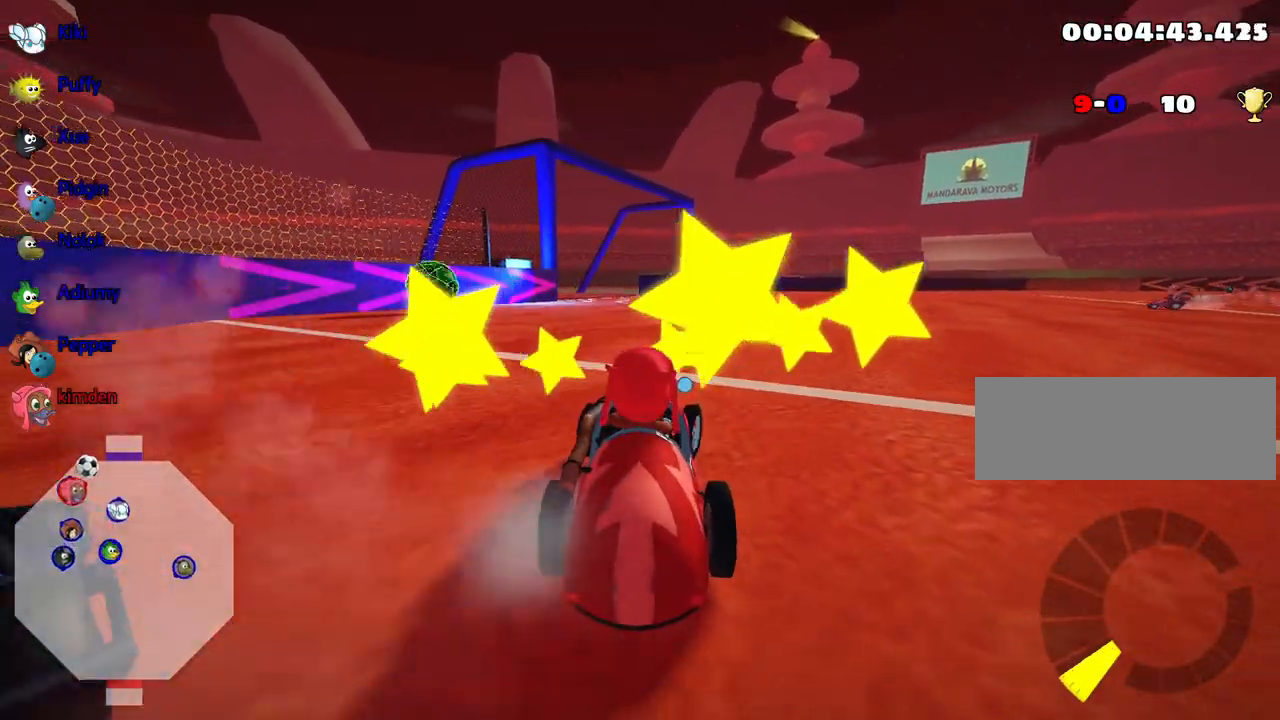
{"keys": ["nitro", "up"], "events": []}
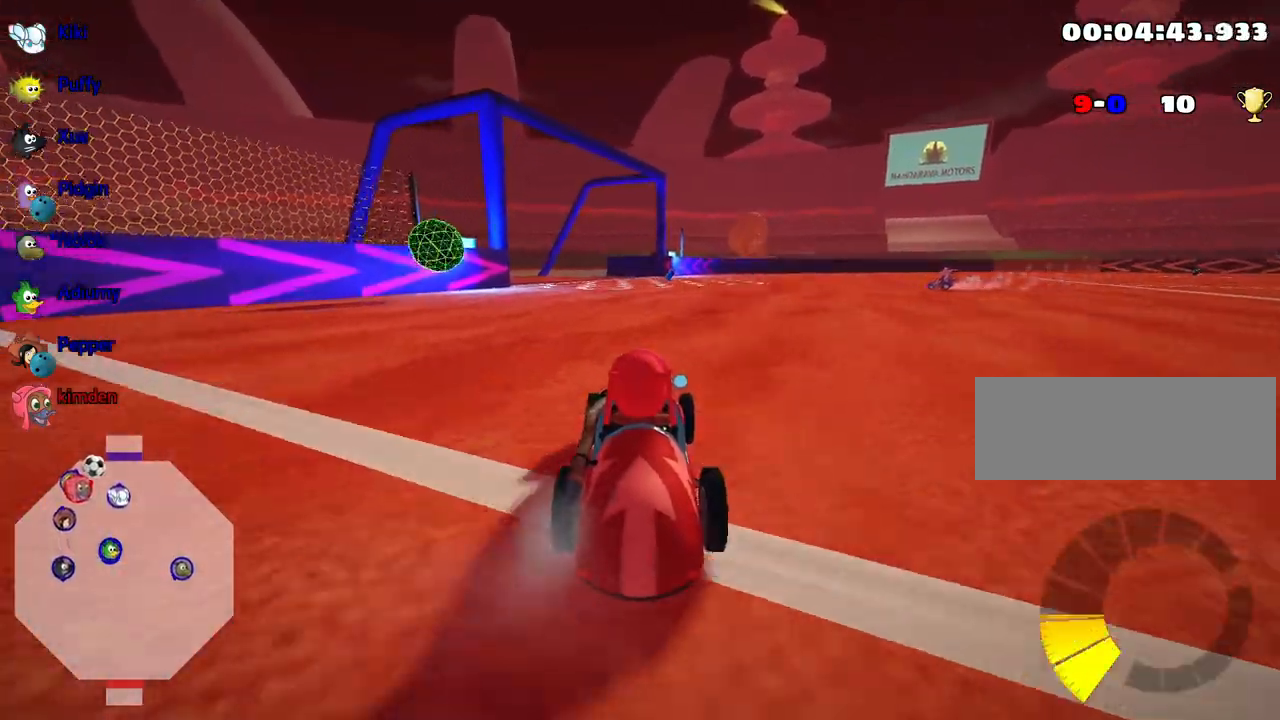
{"keys": ["nitro", "up"], "events": []}
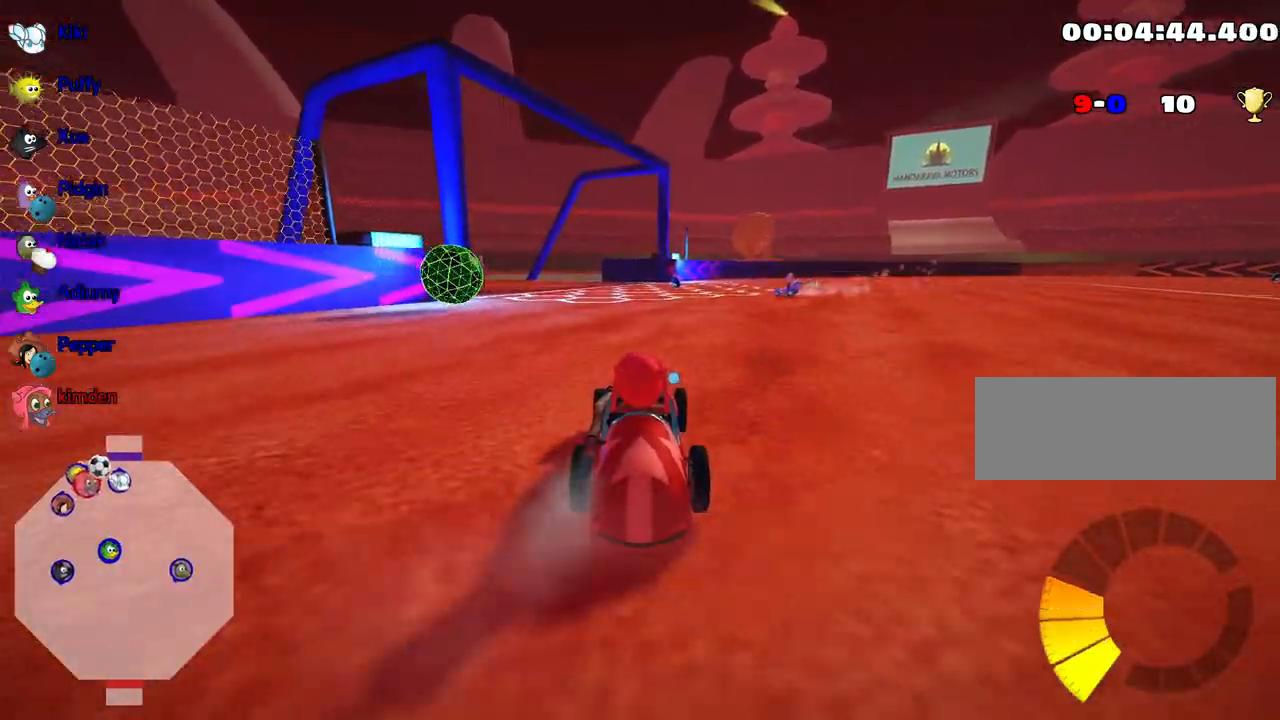
{"keys": ["up"], "events": [[33, "left", "down"], [183, "left", "up"], [200, "nitro", "up"]]}
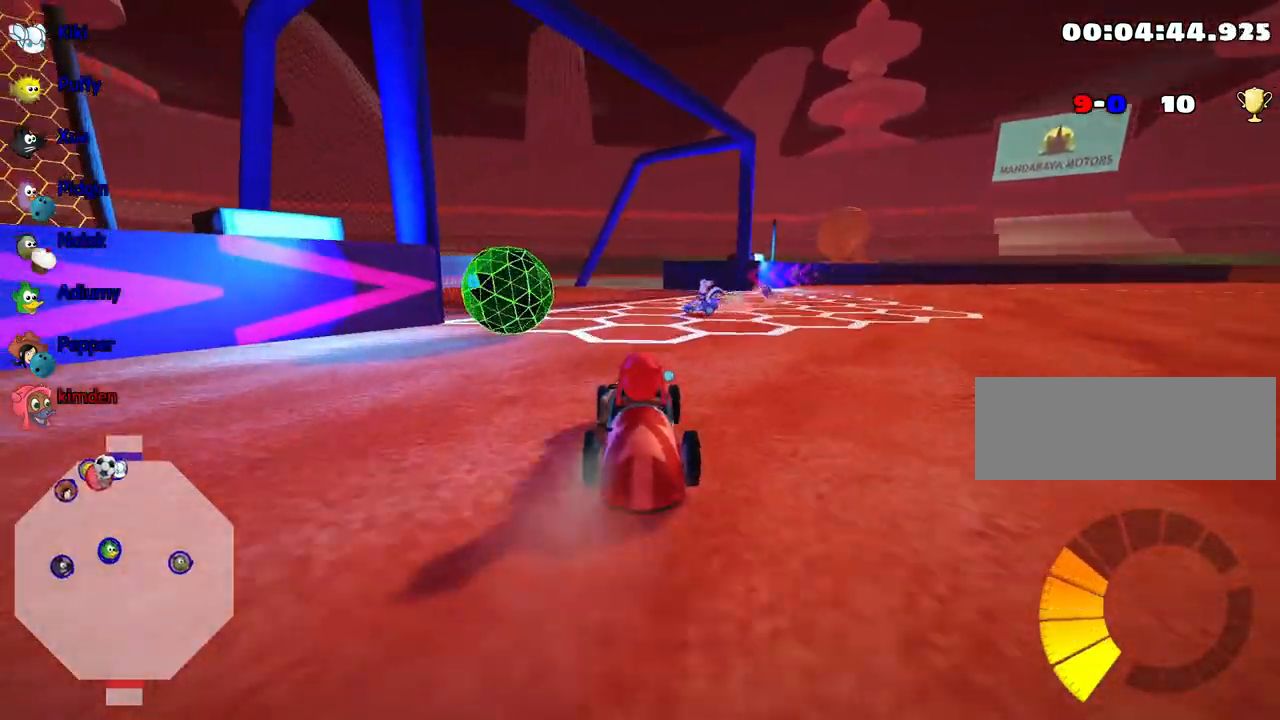
{"keys": [], "events": [[33, "left", "down"], [367, "up", "up"], [400, "left", "up"]]}